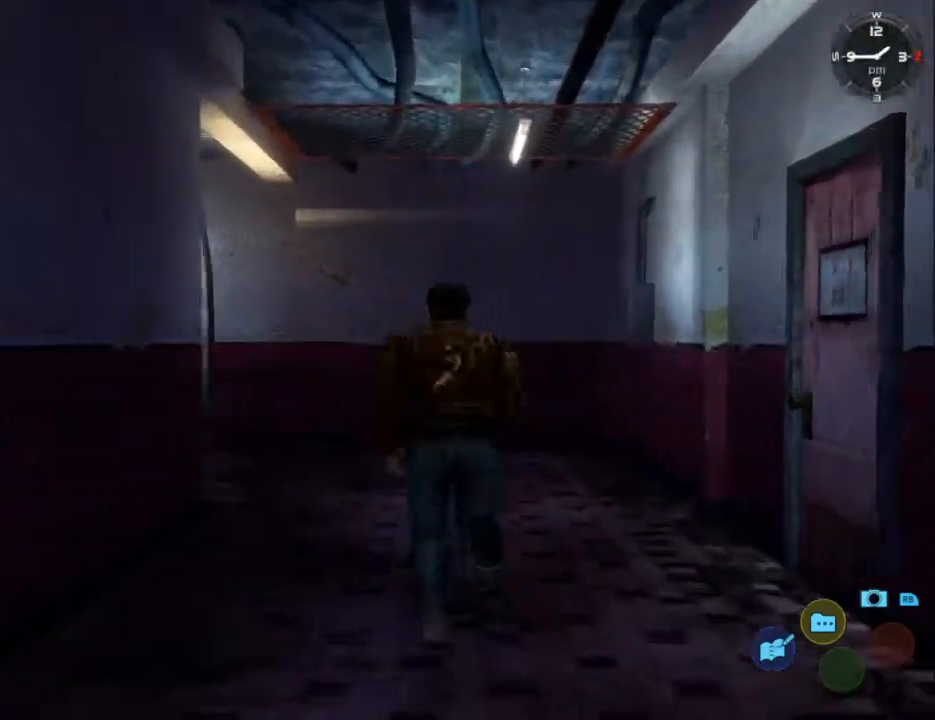
Gameplay with a controller (Xbox layout); each line is a JSON object with the inputs held at the frame after it. "events" lists button and stick changes between this image and that frame as [ms after this image, input, new state], when the widget could be followed in between.
{"buttons": ["L2"], "left_stick": "center", "right_stick": "center", "events": [[333, "DPAD_LEFT", "up"]]}
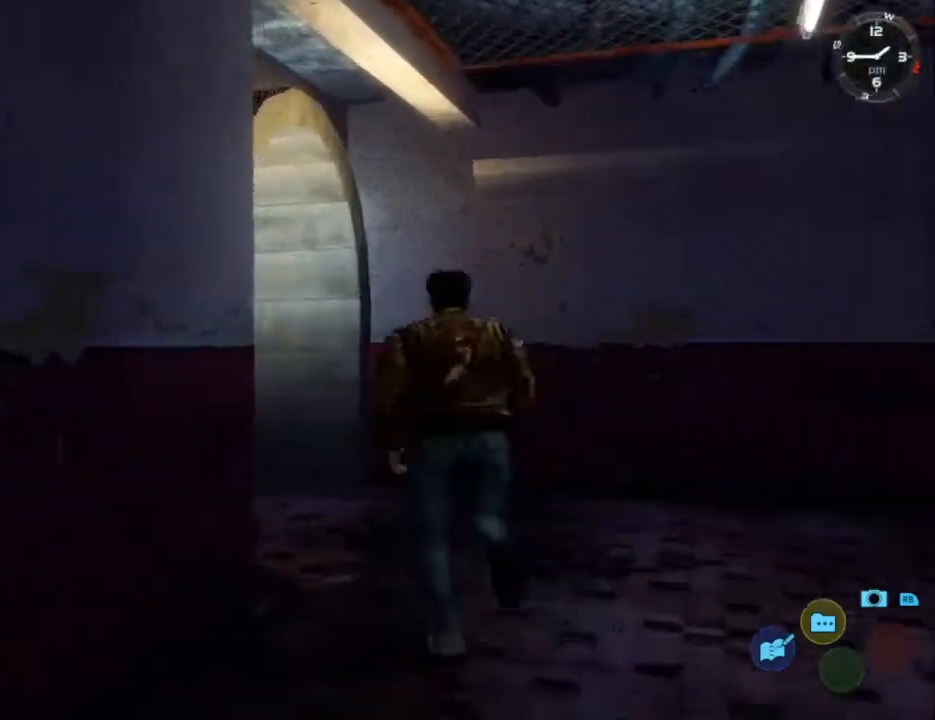
{"buttons": ["L2", "DPAD_DOWN", "DPAD_LEFT"], "left_stick": "center", "right_stick": "center", "events": [[67, "DPAD_LEFT", "down"], [233, "DPAD_DOWN", "down"]]}
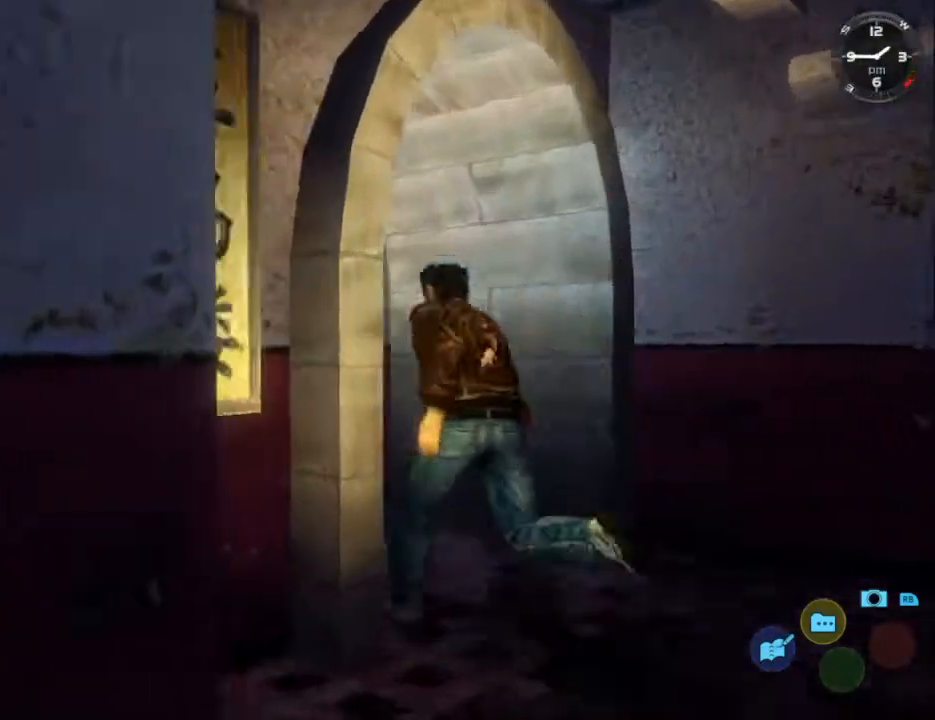
{"buttons": [], "left_stick": "center", "right_stick": "center", "events": [[67, "DPAD_DOWN", "up"], [100, "DPAD_LEFT", "up"], [467, "L2", "up"]]}
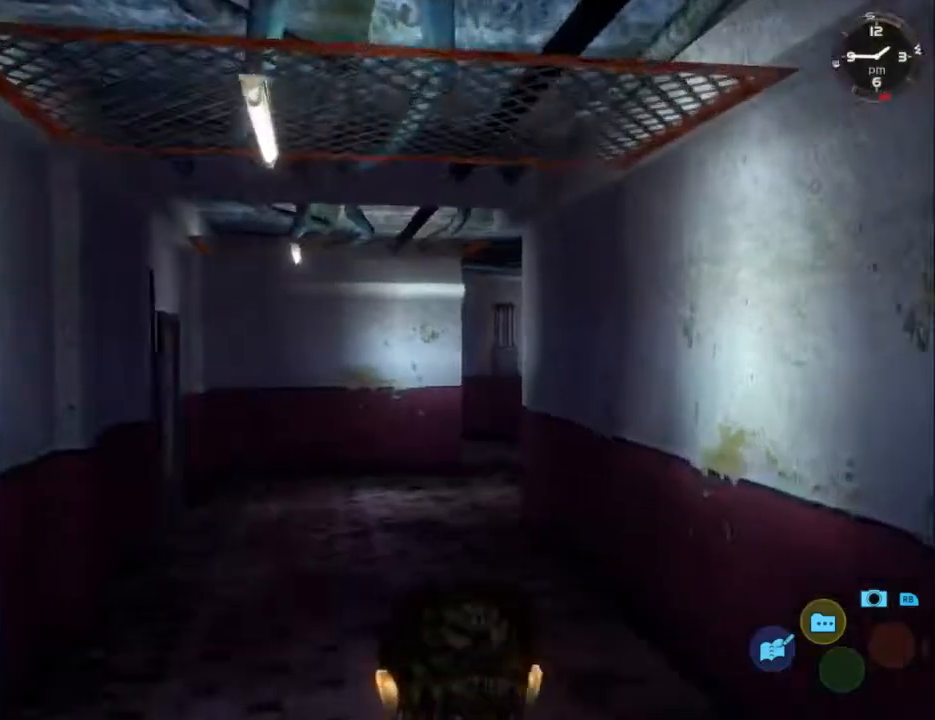
{"buttons": ["L2"], "left_stick": "center", "right_stick": "center", "events": [[200, "L2", "down"]]}
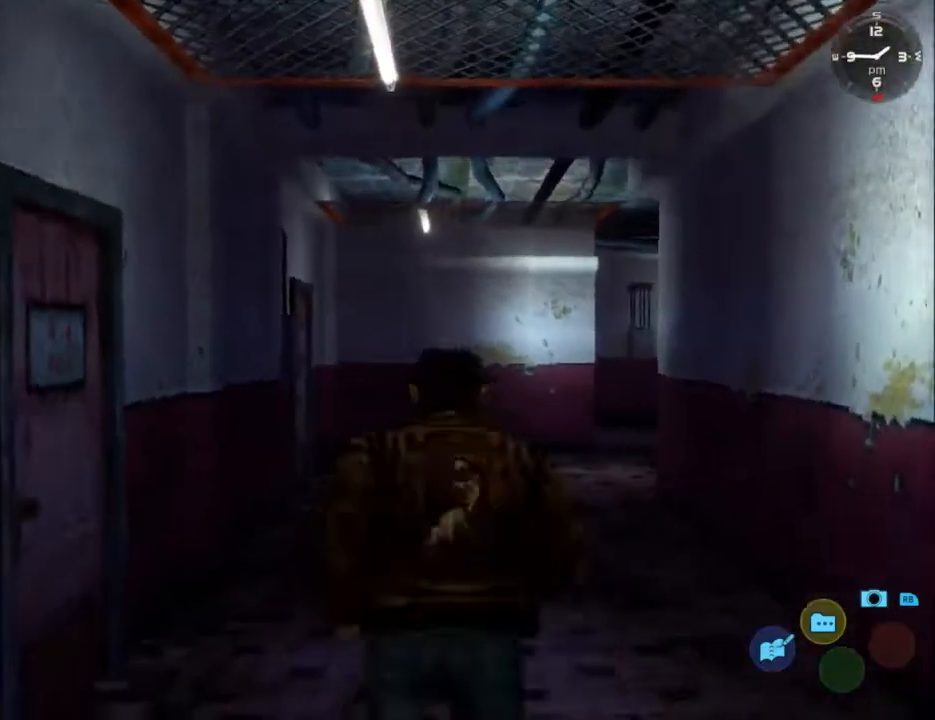
{"buttons": ["L2"], "left_stick": "center", "right_stick": "center", "events": [[233, "DPAD_RIGHT", "down"], [367, "DPAD_RIGHT", "up"]]}
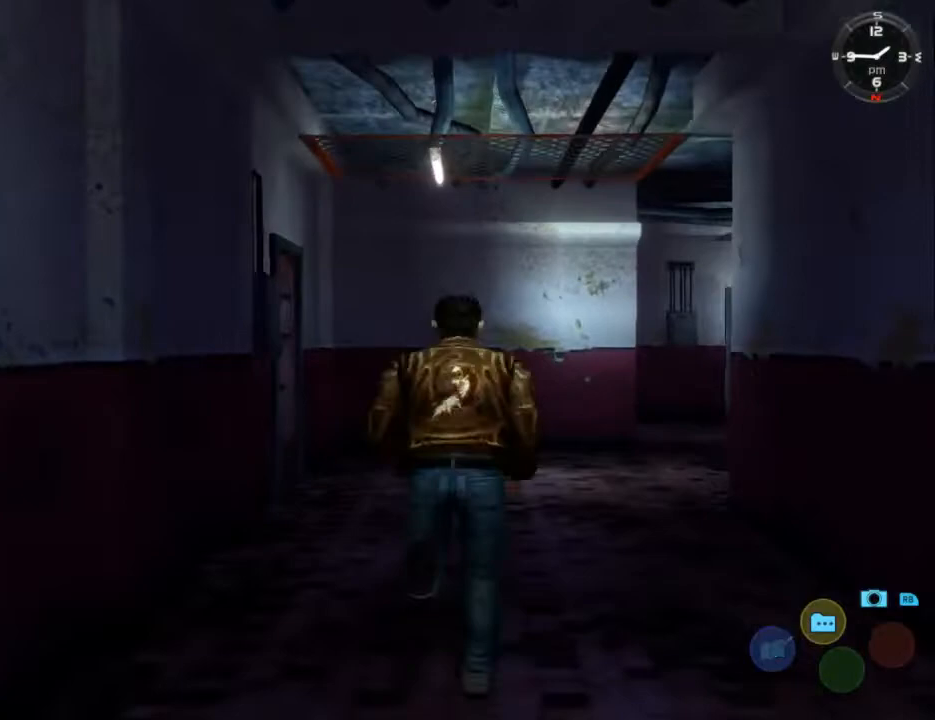
{"buttons": ["L2", "DPAD_RIGHT"], "left_stick": "center", "right_stick": "center", "events": [[100, "DPAD_RIGHT", "down"]]}
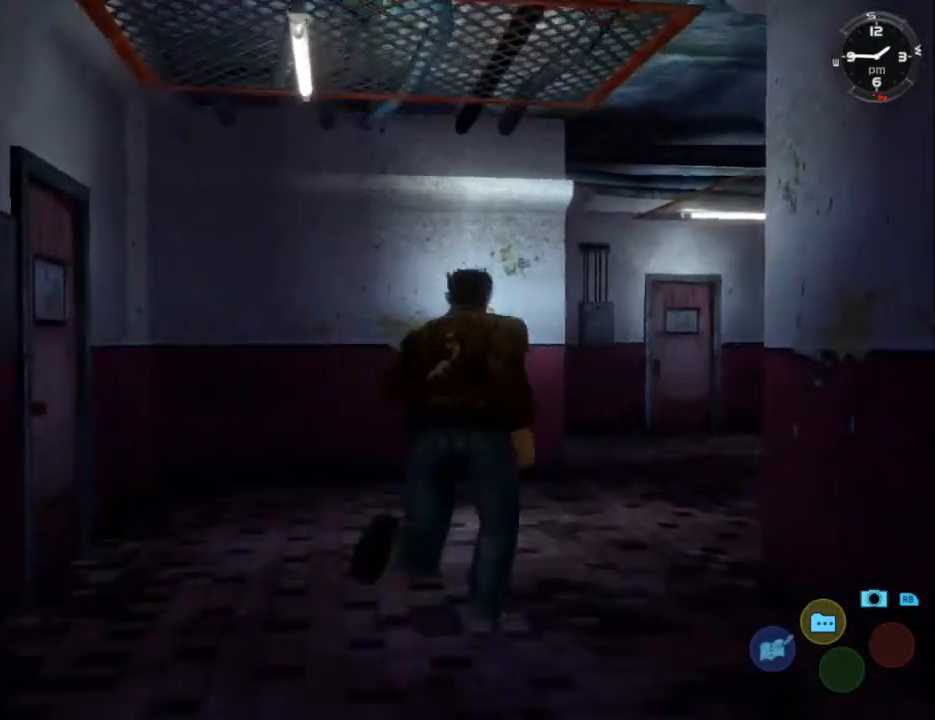
{"buttons": ["L2", "DPAD_RIGHT"], "left_stick": "center", "right_stick": "center", "events": []}
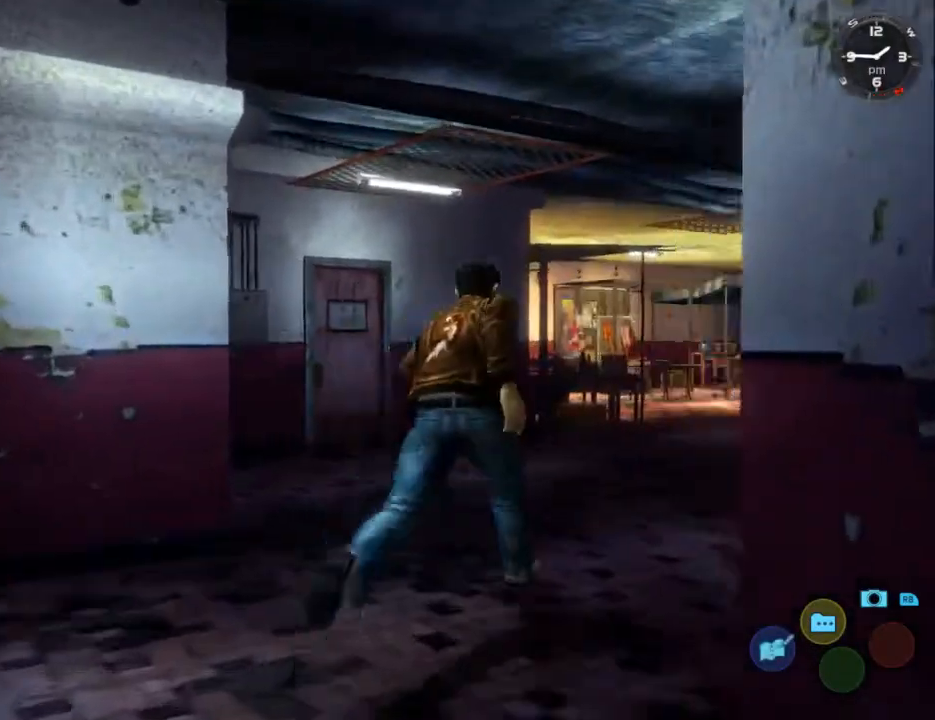
{"buttons": ["L2"], "left_stick": "center", "right_stick": "center", "events": [[167, "DPAD_RIGHT", "up"]]}
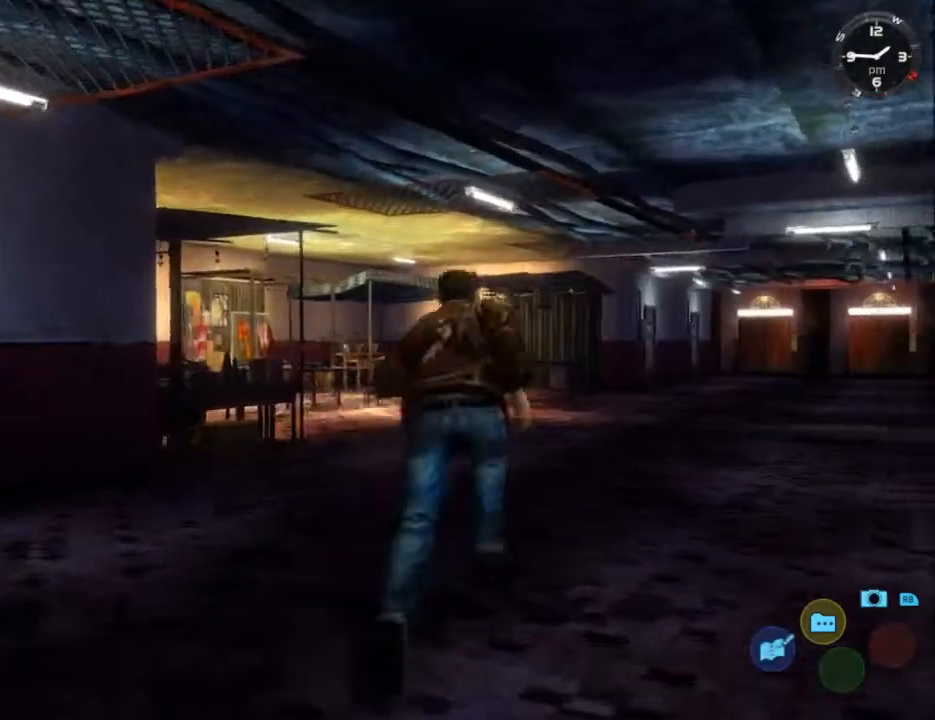
{"buttons": ["L2"], "left_stick": "center", "right_stick": "center", "events": [[100, "DPAD_RIGHT", "down"], [333, "DPAD_RIGHT", "up"]]}
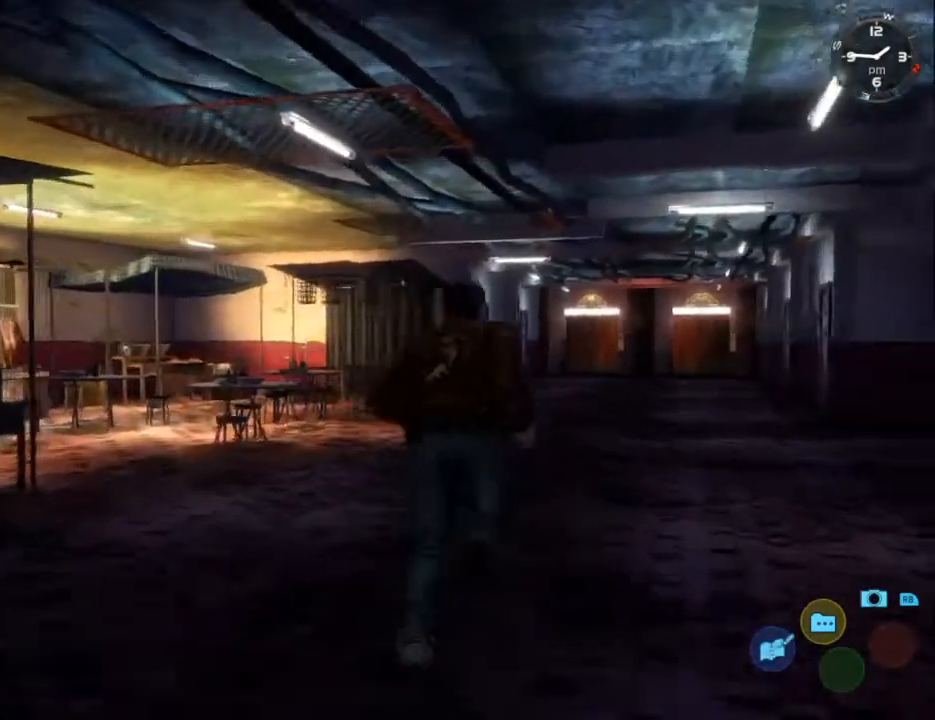
{"buttons": ["L2", "DPAD_RIGHT"], "left_stick": "center", "right_stick": "left", "events": [[167, "right_stick", "left"], [500, "DPAD_RIGHT", "down"]]}
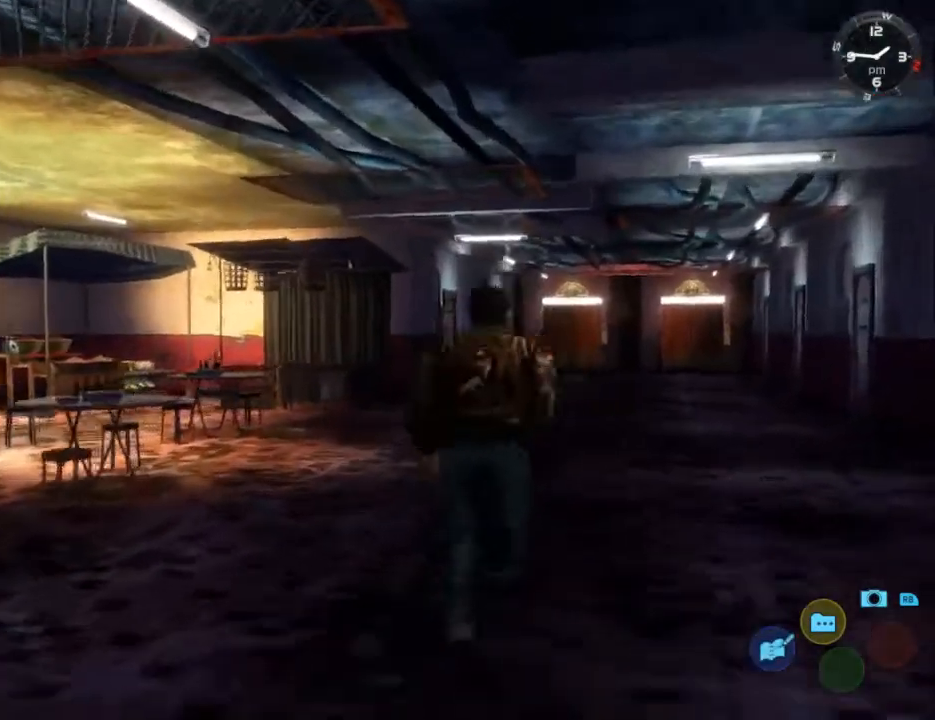
{"buttons": ["L2"], "left_stick": "center", "right_stick": "left", "events": [[133, "DPAD_RIGHT", "up"]]}
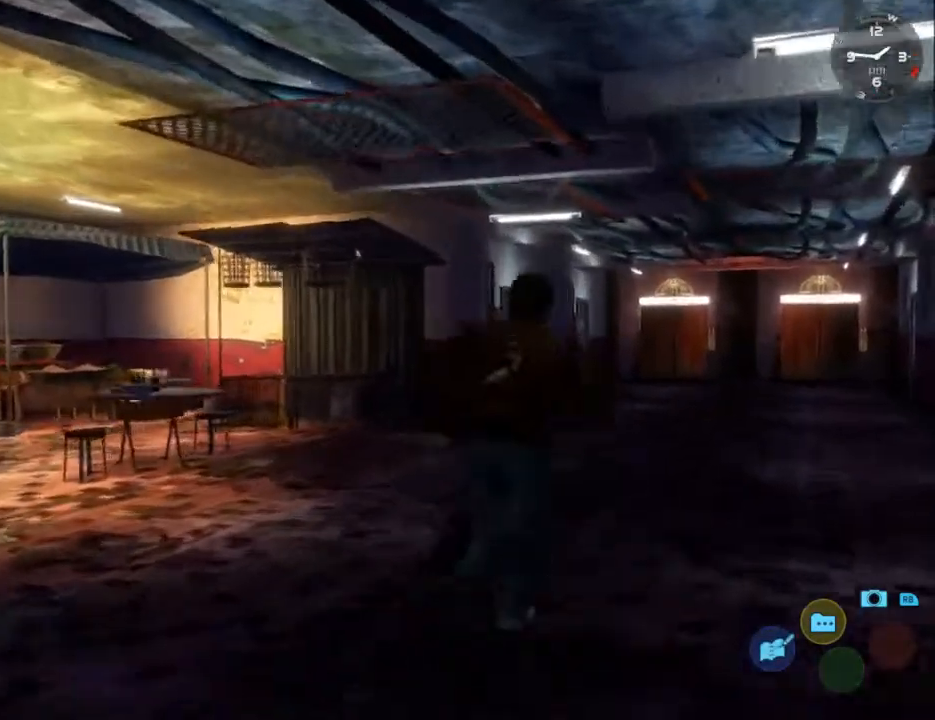
{"buttons": ["L2"], "left_stick": "center", "right_stick": "left", "events": []}
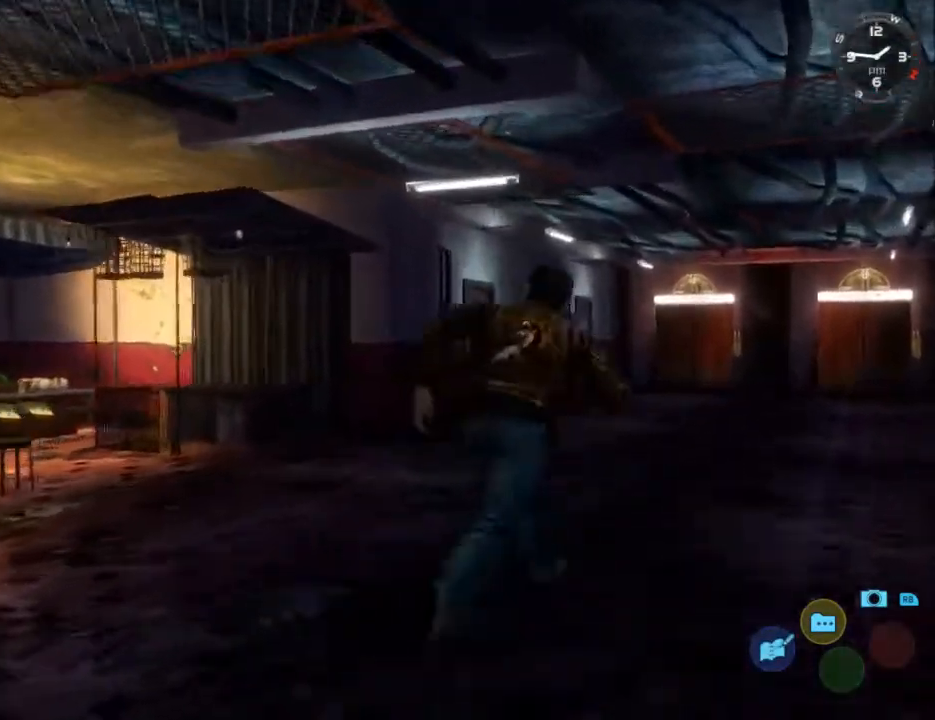
{"buttons": ["L2"], "left_stick": "center", "right_stick": "down-right", "events": [[33, "right_stick", "down-left"], [167, "DPAD_LEFT", "down"], [167, "right_stick", "center"], [267, "right_stick", "down-right"], [300, "DPAD_LEFT", "up"]]}
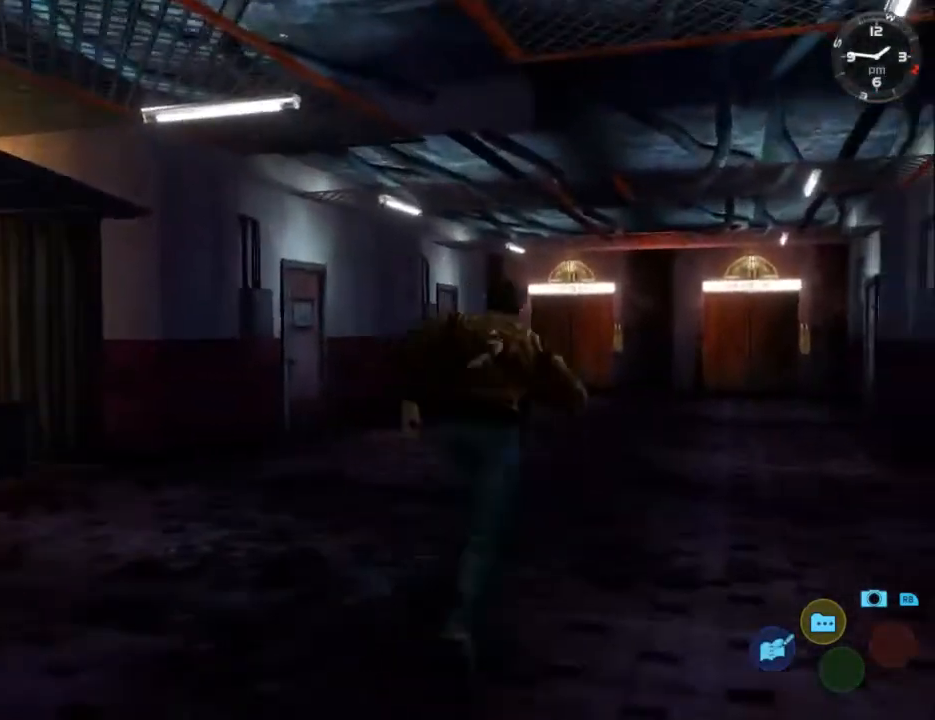
{"buttons": ["L2"], "left_stick": "center", "right_stick": "down-right", "events": [[133, "DPAD_LEFT", "down"], [233, "DPAD_LEFT", "up"]]}
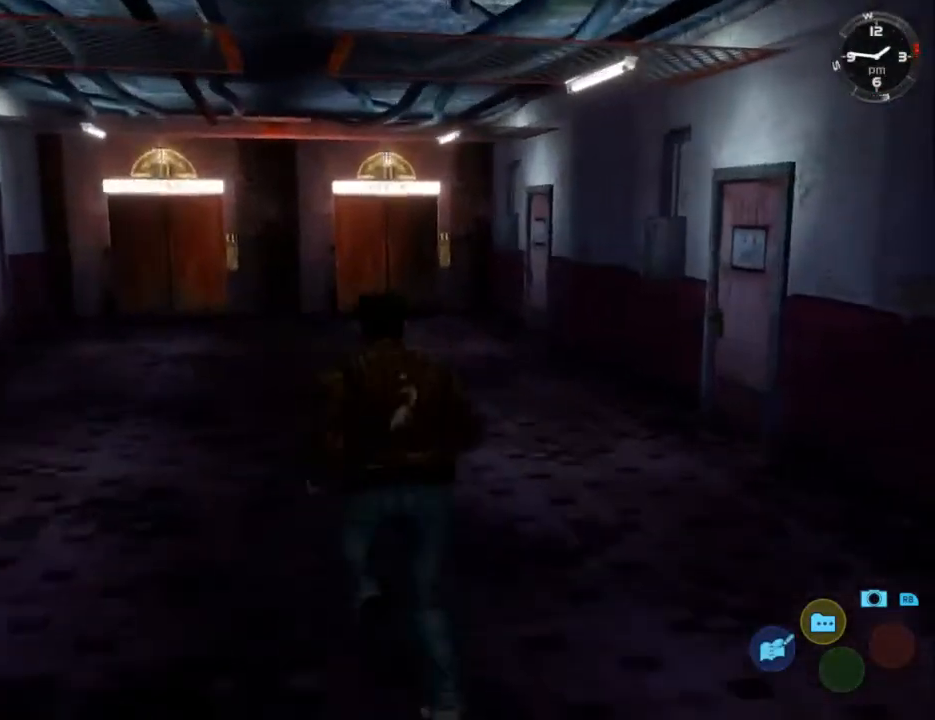
{"buttons": ["L2"], "left_stick": "center", "right_stick": "down-right", "events": []}
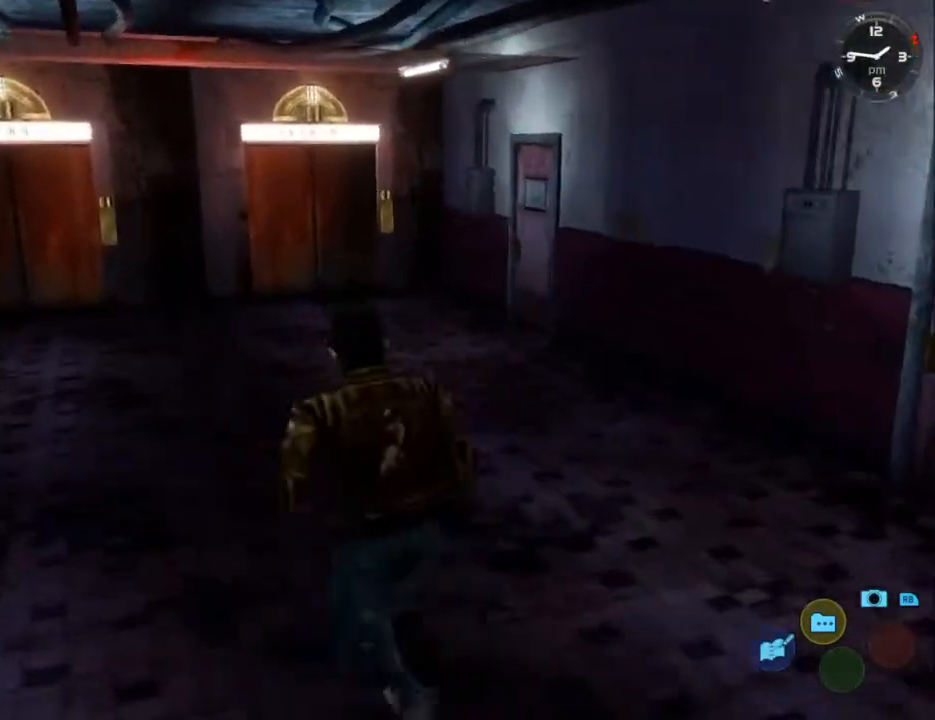
{"buttons": ["L2"], "left_stick": "center", "right_stick": "down-right", "events": []}
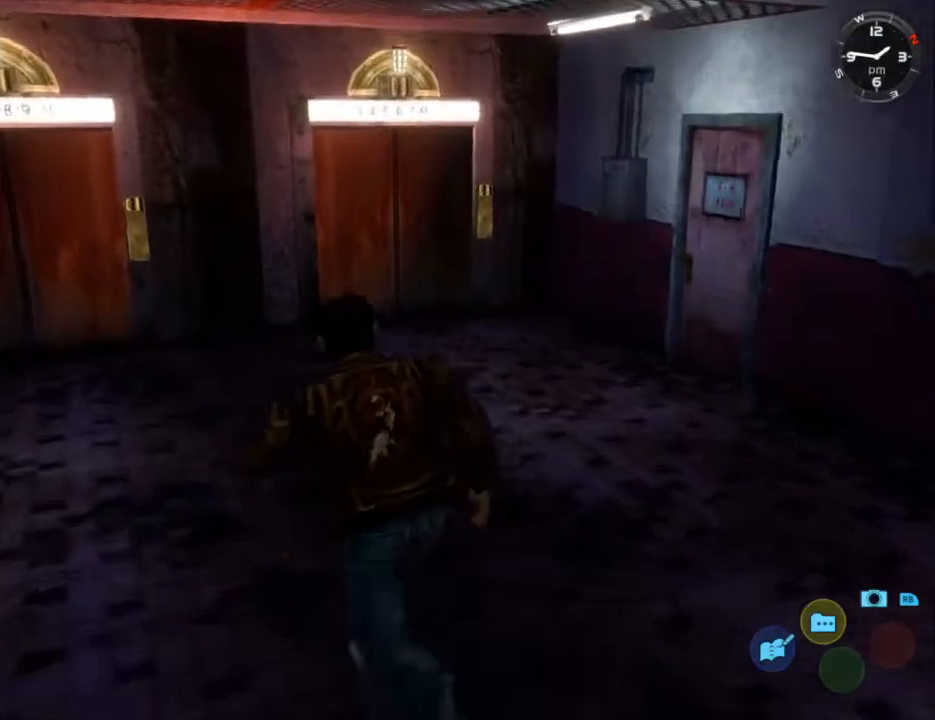
{"buttons": ["DPAD_DOWN", "DPAD_RIGHT"], "left_stick": "center", "right_stick": "center", "events": [[67, "DPAD_RIGHT", "down"], [167, "DPAD_DOWN", "down"], [200, "L2", "up"], [200, "right_stick", "center"]]}
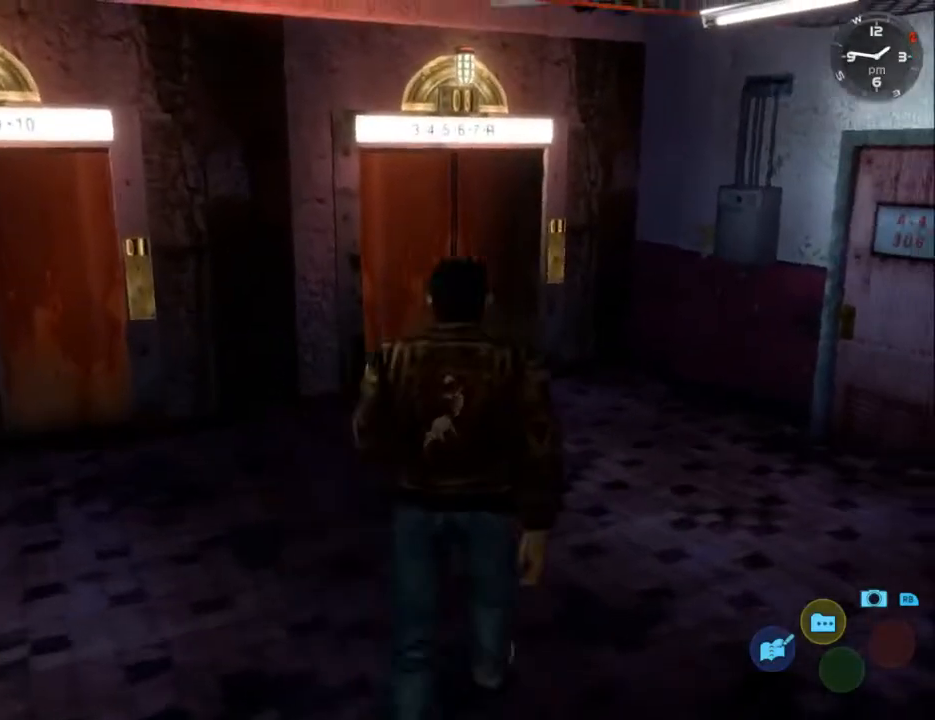
{"buttons": ["L2", "DPAD_LEFT"], "left_stick": "center", "right_stick": "center", "events": [[33, "L2", "down"], [167, "DPAD_DOWN", "up"], [233, "DPAD_RIGHT", "up"], [333, "DPAD_LEFT", "down"]]}
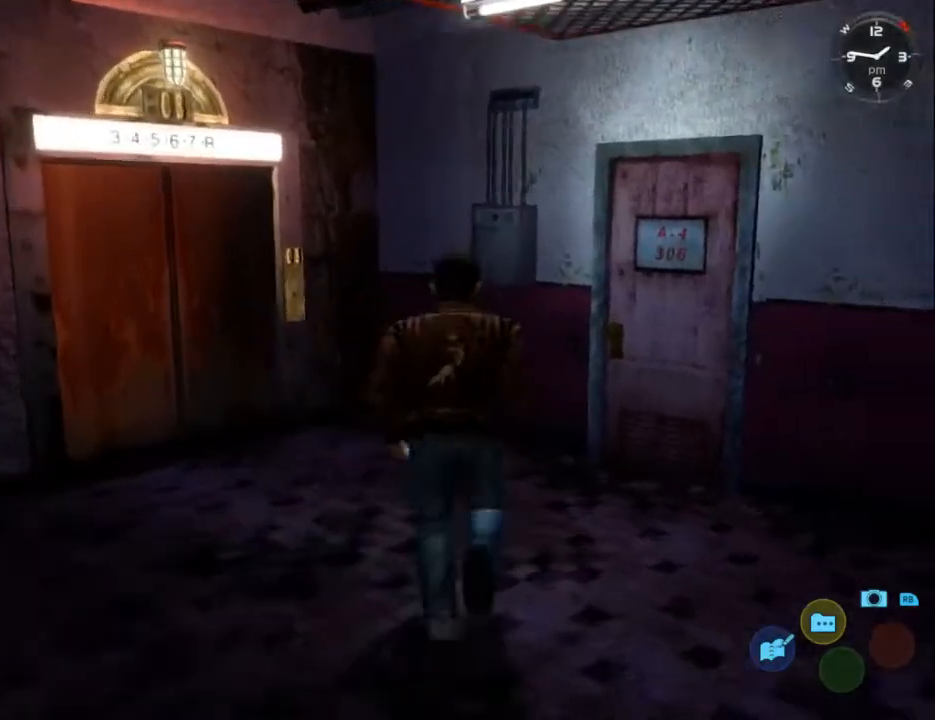
{"buttons": ["L2"], "left_stick": "center", "right_stick": "center", "events": [[67, "DPAD_DOWN", "down"], [133, "DPAD_DOWN", "up"], [167, "DPAD_LEFT", "up"]]}
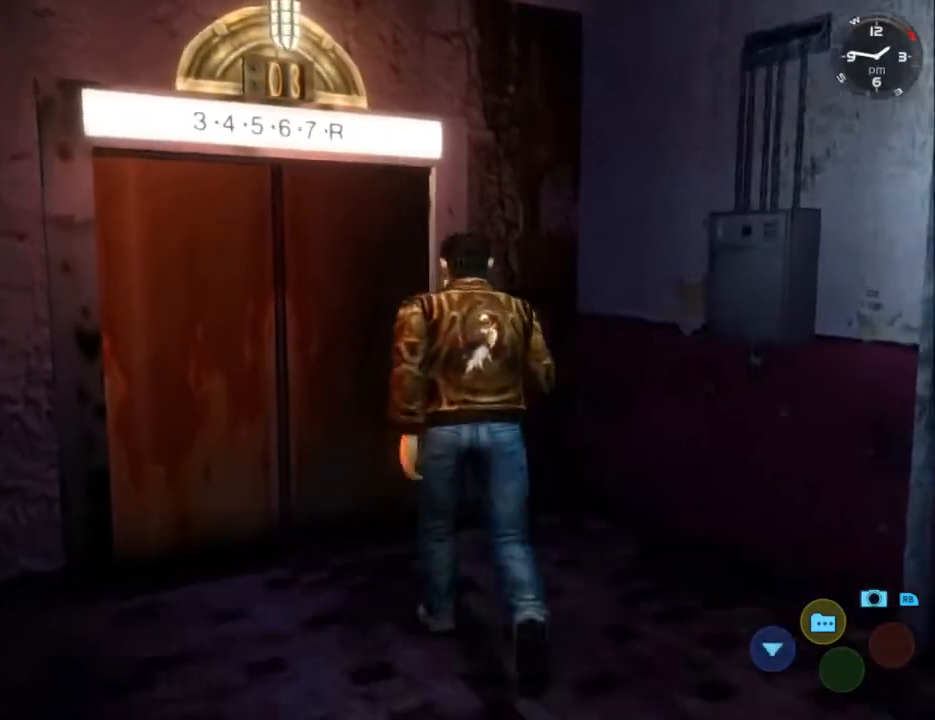
{"buttons": ["L2"], "left_stick": "center", "right_stick": "center", "events": []}
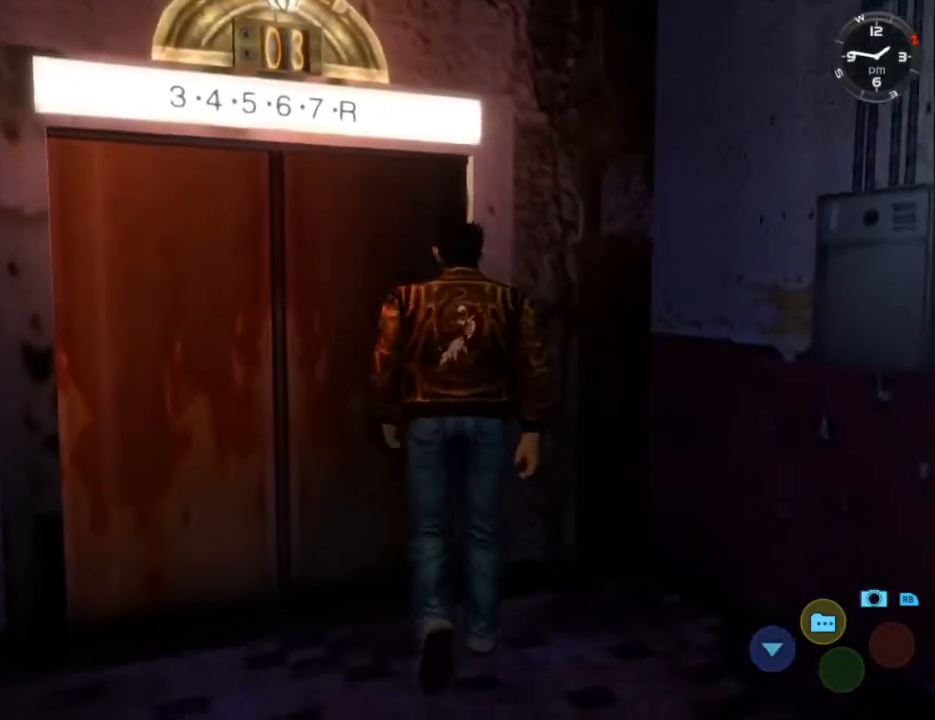
{"buttons": [], "left_stick": "center", "right_stick": "center", "events": [[33, "X", "down"], [233, "L2", "up"], [233, "X", "up"]]}
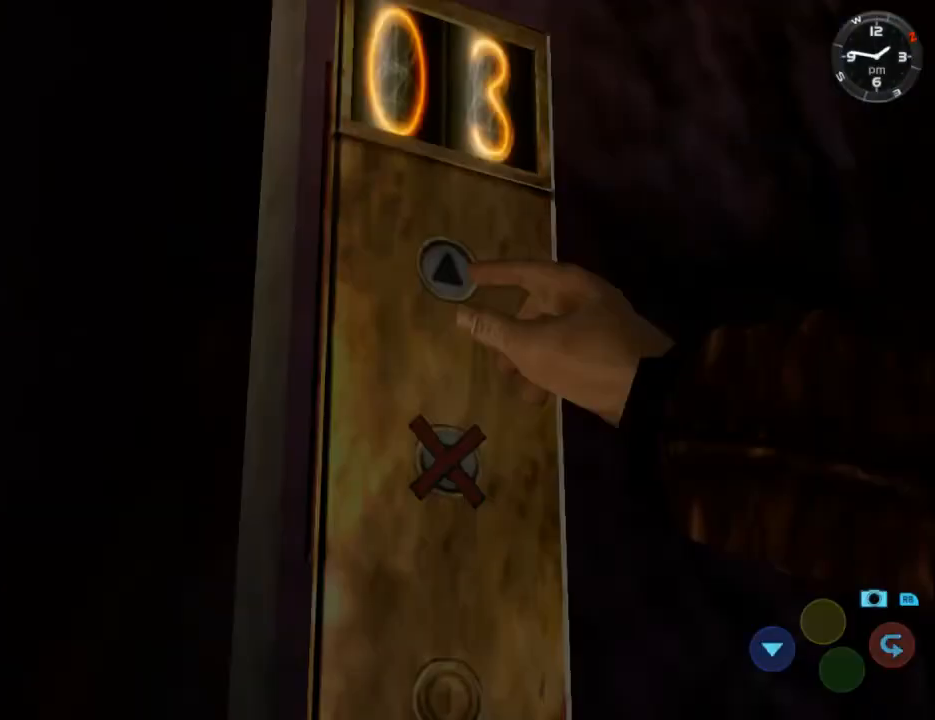
{"buttons": [], "left_stick": "center", "right_stick": "center", "events": [[333, "X", "down"], [467, "X", "up"]]}